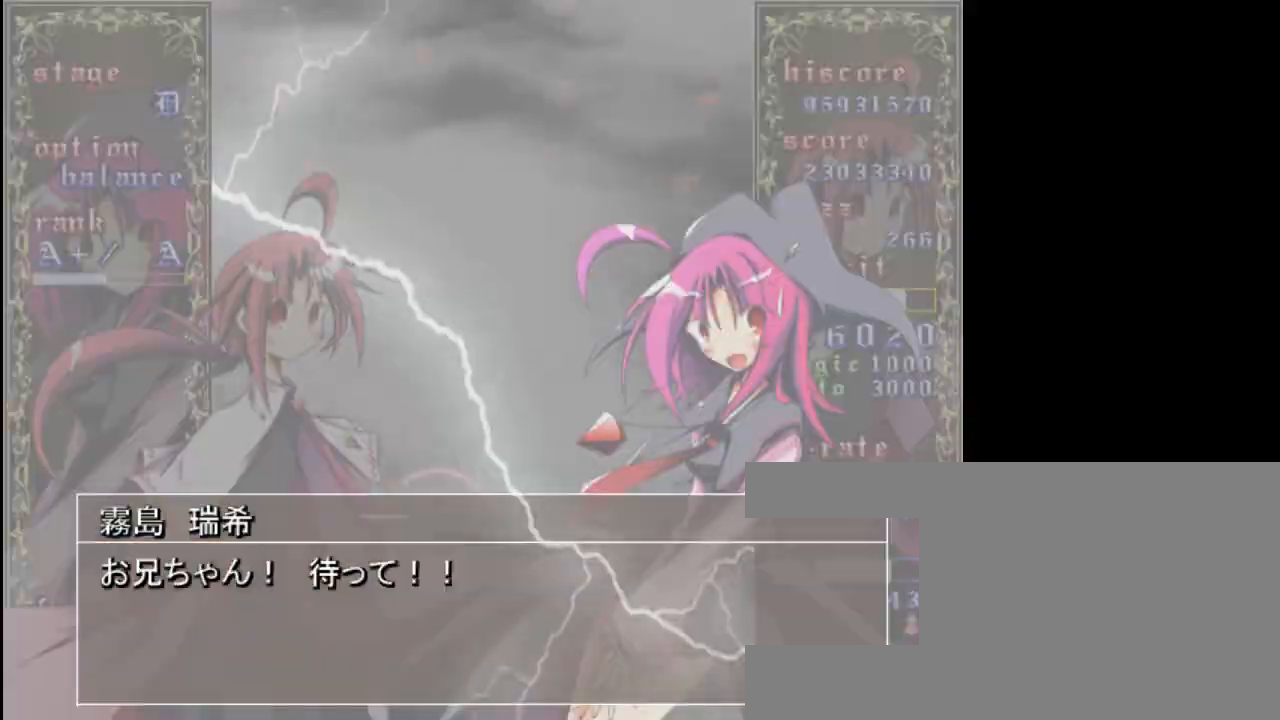
Gameplay with keyboard; each line is a JSON object with the keys held at the frame after it. "events" lists presses ("down") and releases ("up") of "a", "c", "d", "down", "left", "right", "s", "shift", "up", "x" and "z" between this image and that frame as [ms after this image, input, new state], when the widget could be followed in between. No other keys are recorded. Mouse input is not recorded.
{"keys": [], "events": [[100, "z", "up"]]}
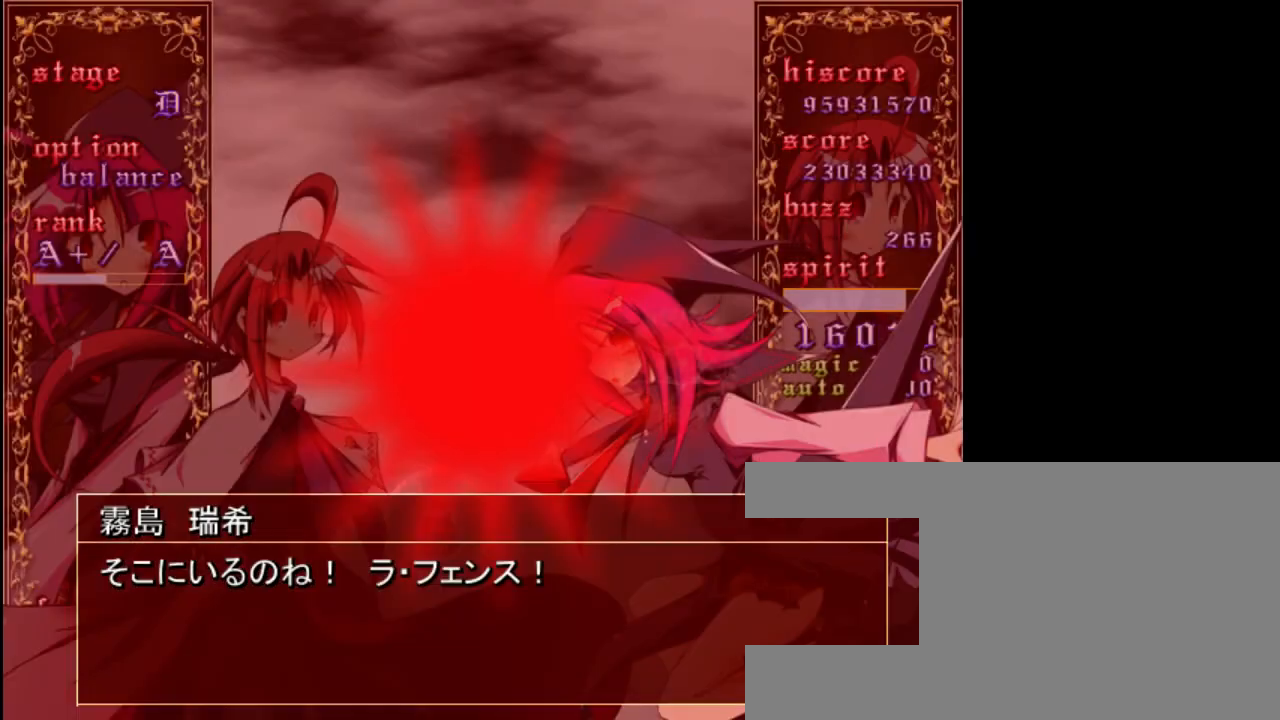
{"keys": [], "events": []}
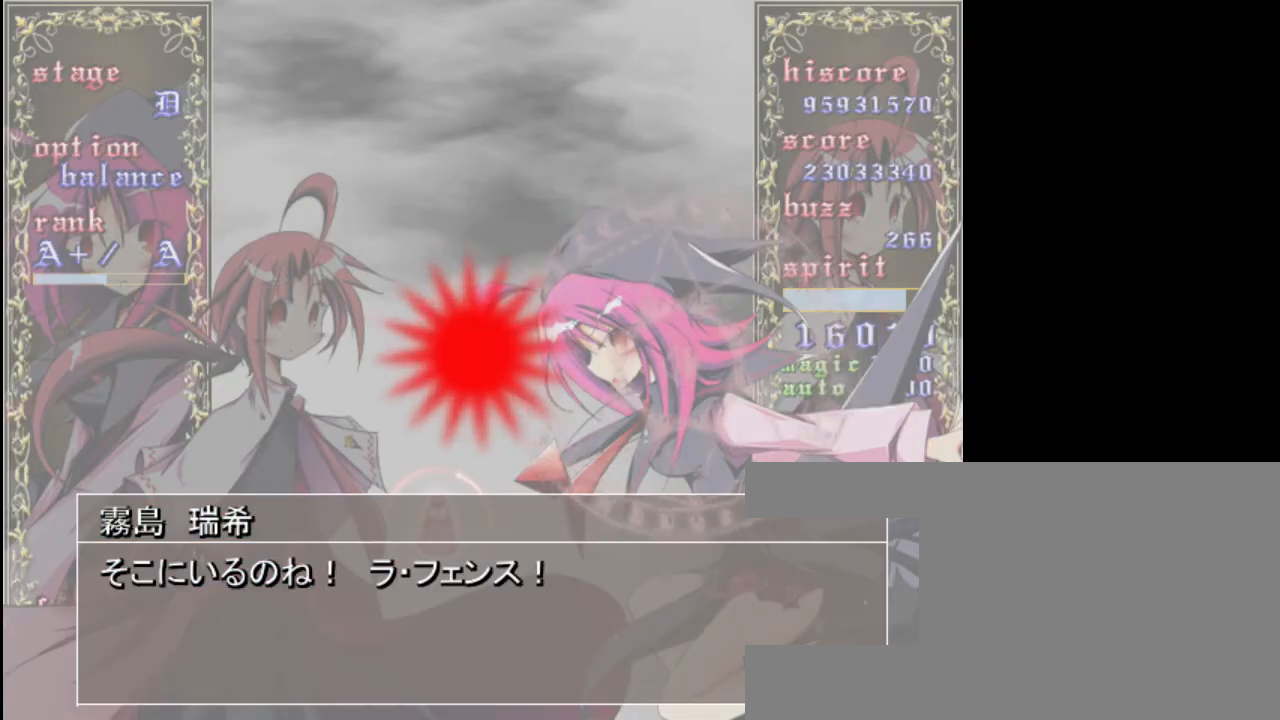
{"keys": [], "events": []}
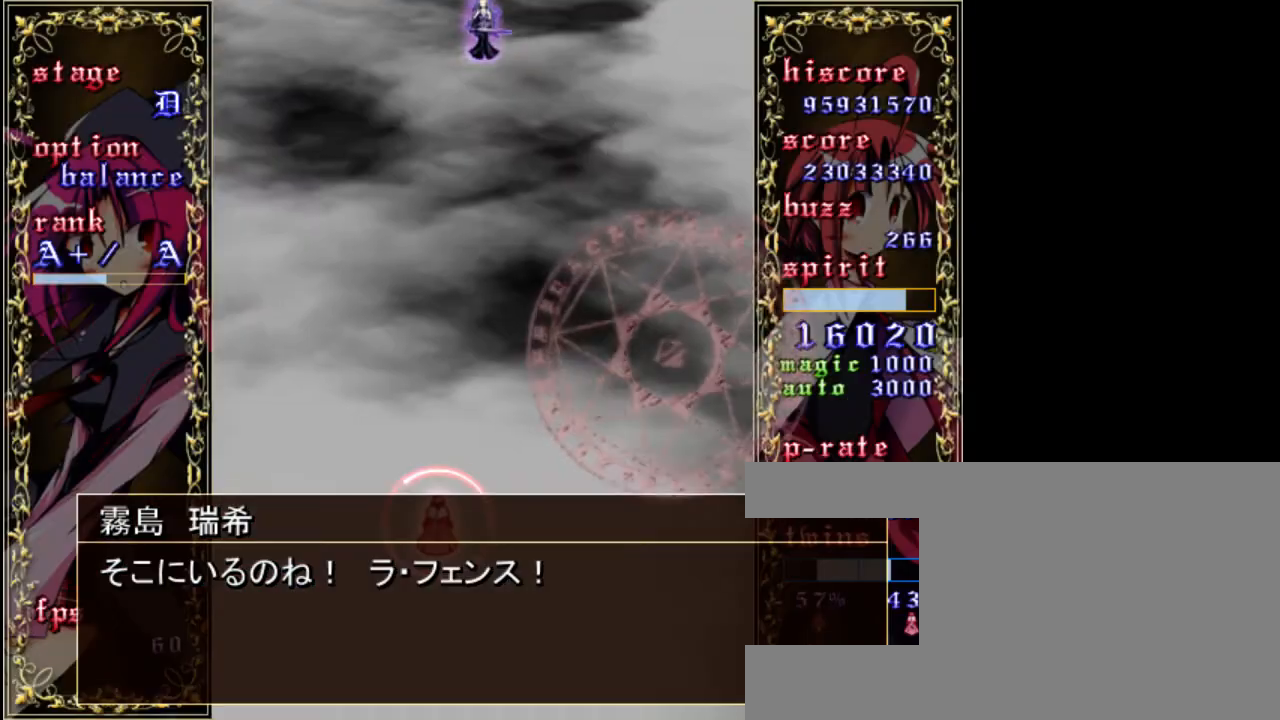
{"keys": [], "events": []}
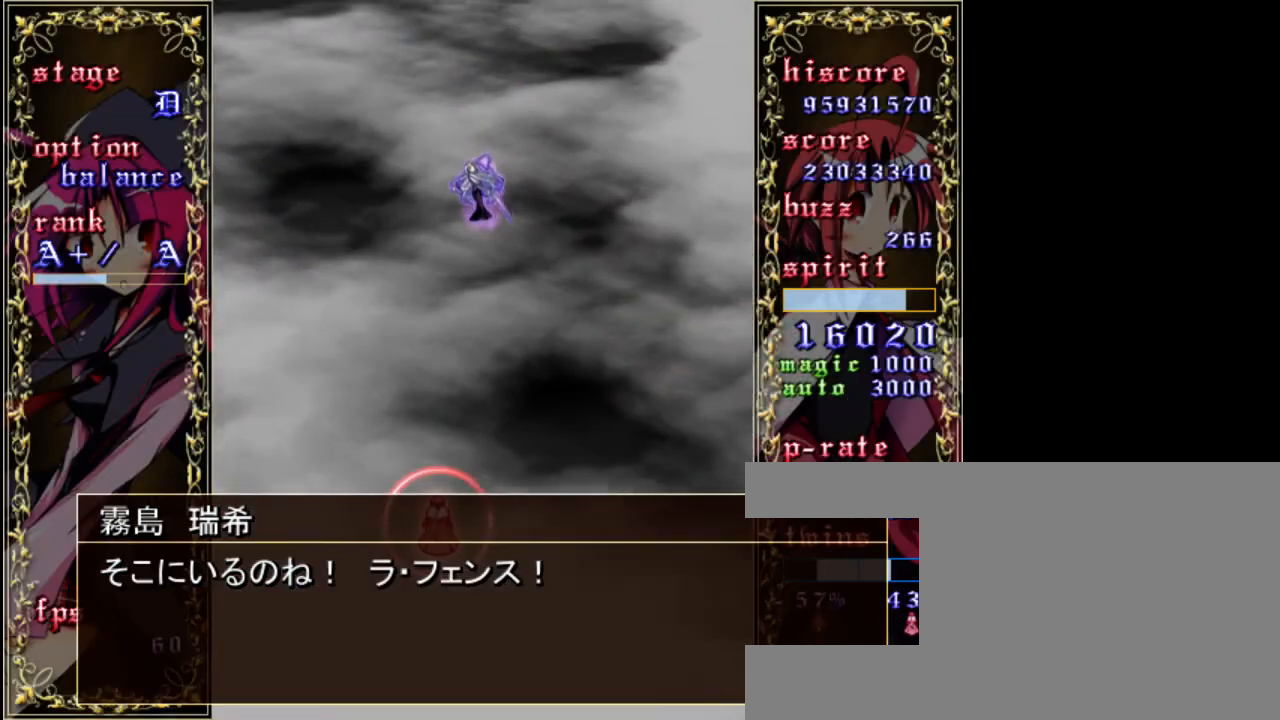
{"keys": [], "events": []}
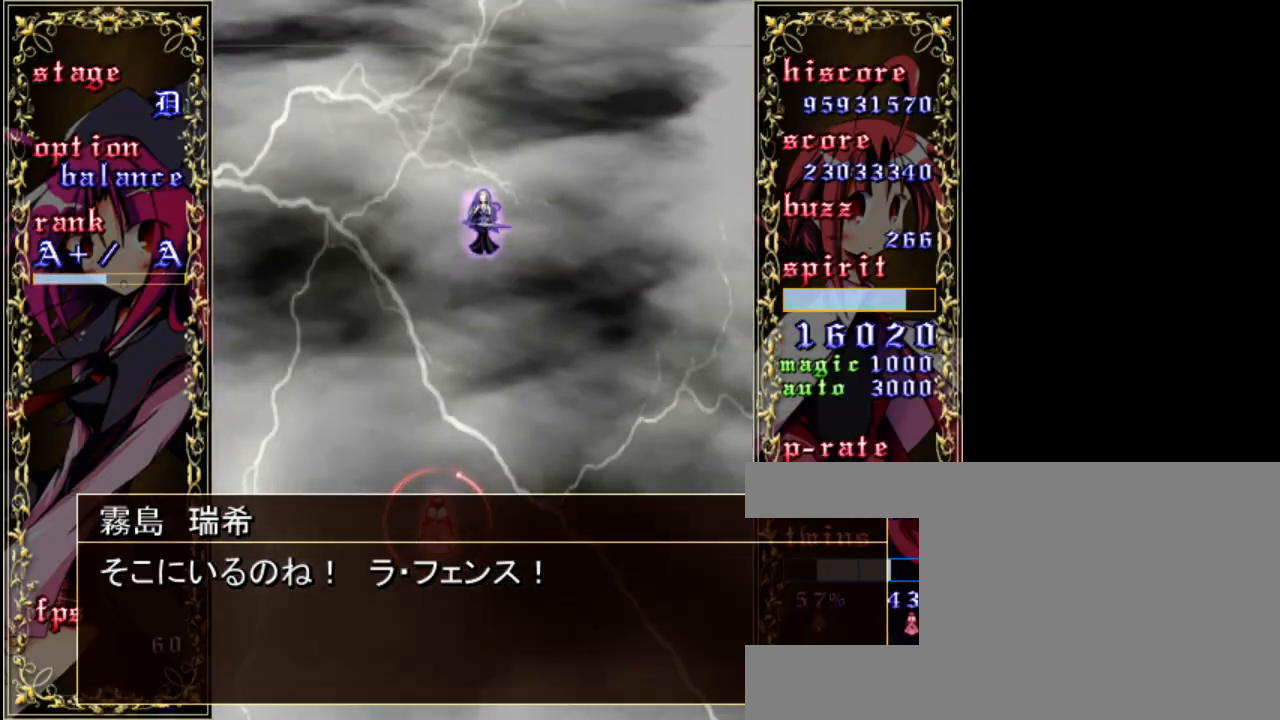
{"keys": [], "events": []}
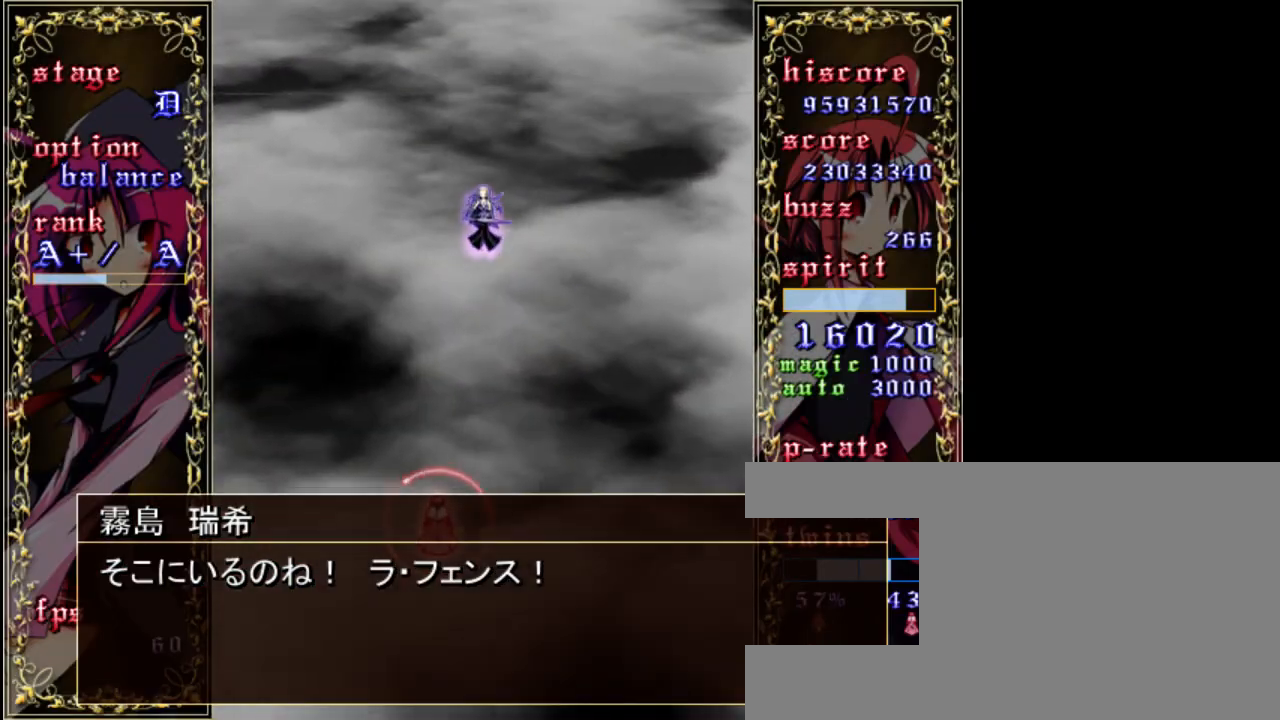
{"keys": [], "events": []}
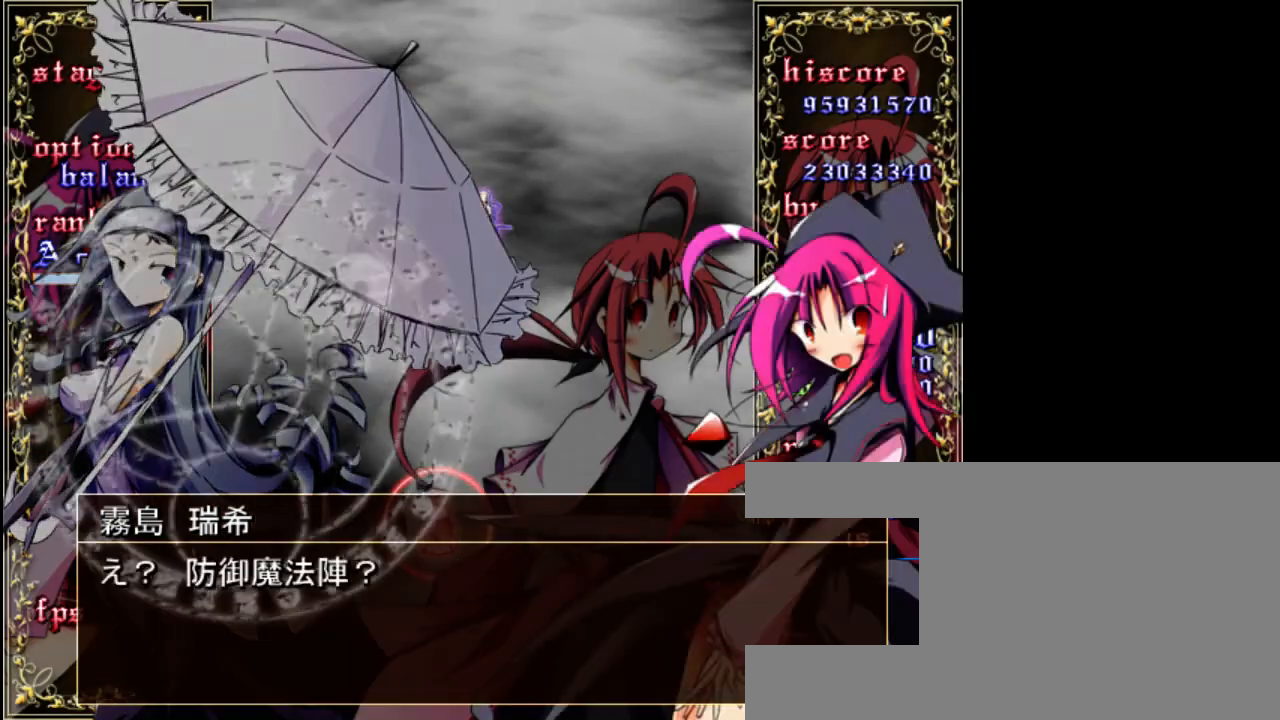
{"keys": [], "events": []}
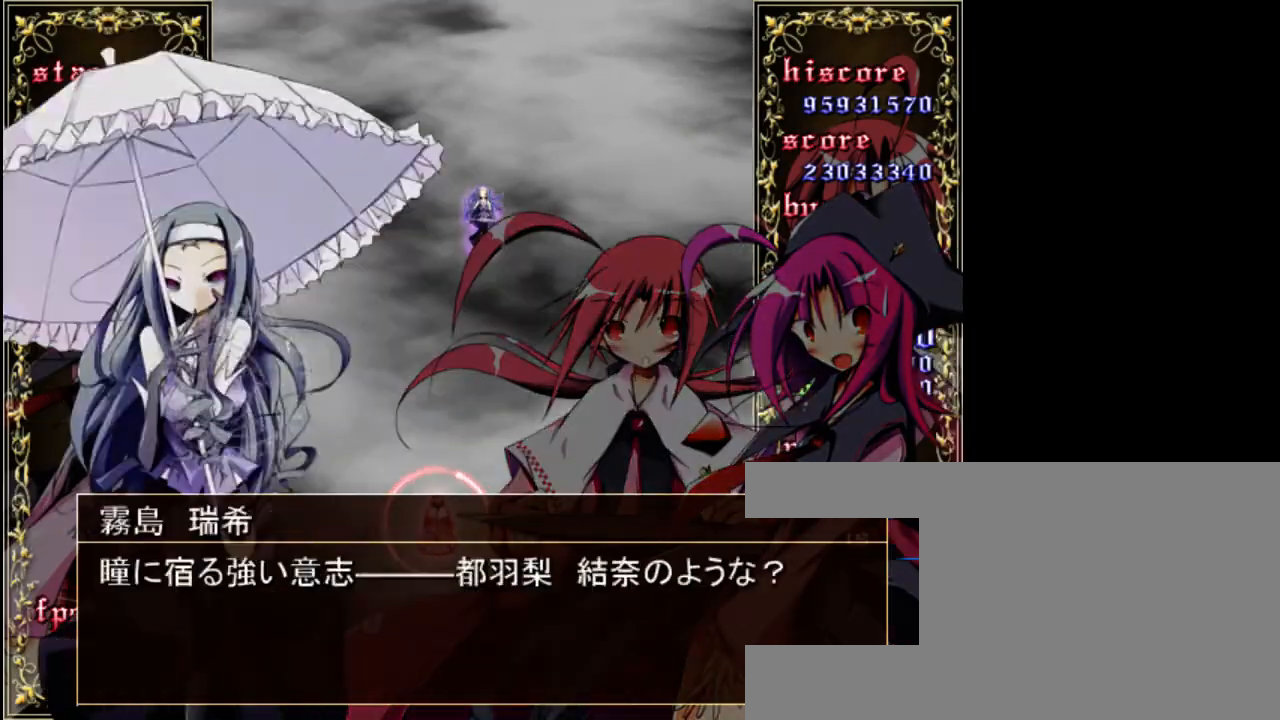
{"keys": [], "events": [[417, "z", "down"], [450, "z", "up"]]}
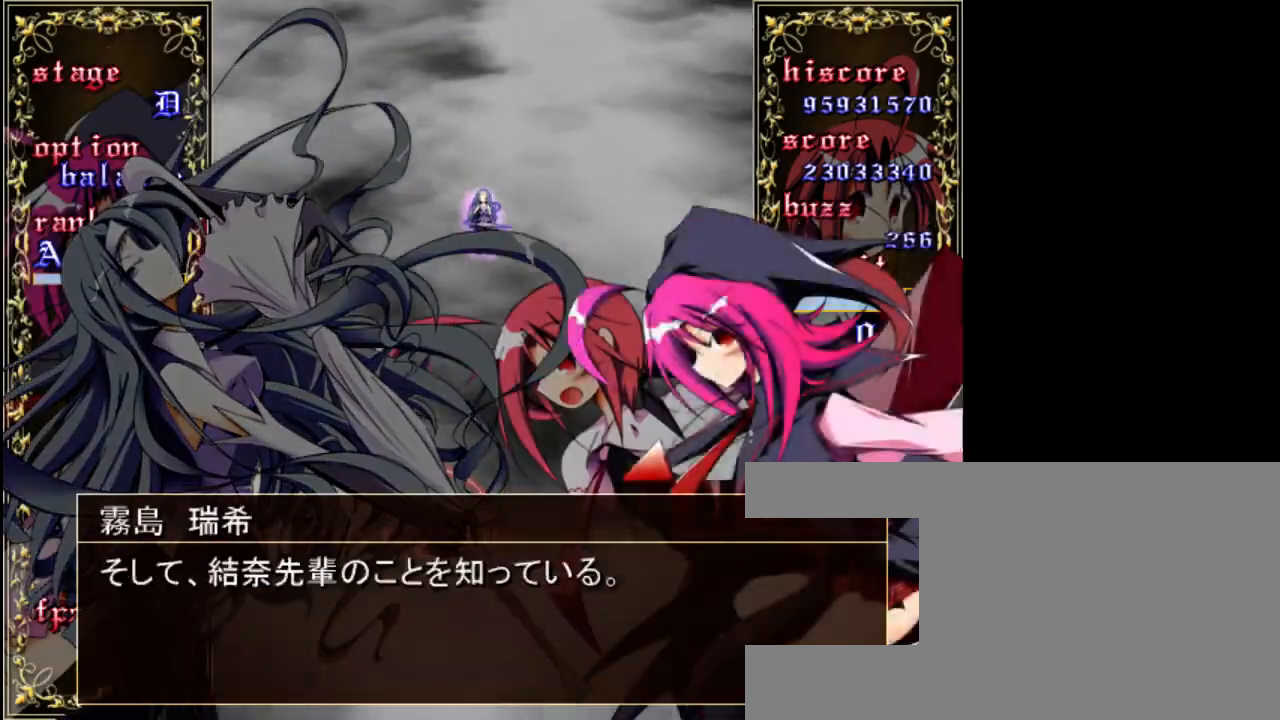
{"keys": [], "events": []}
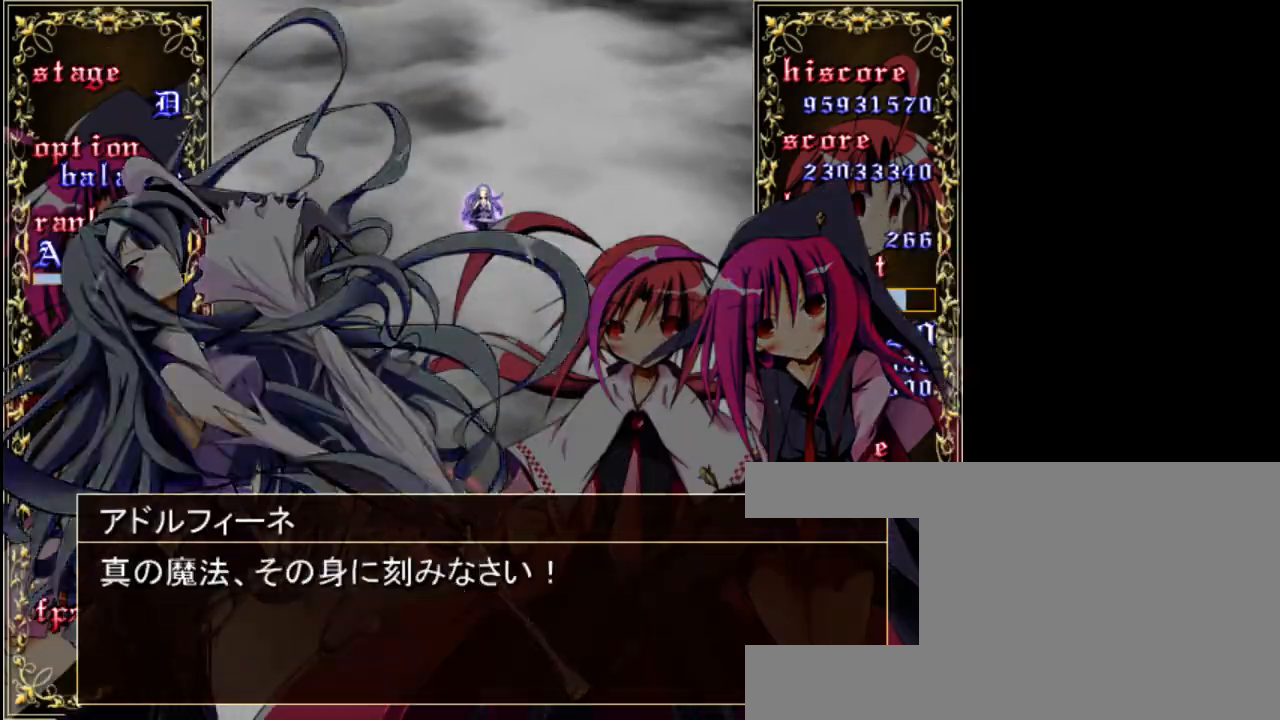
{"keys": ["z"], "events": [[183, "z", "down"]]}
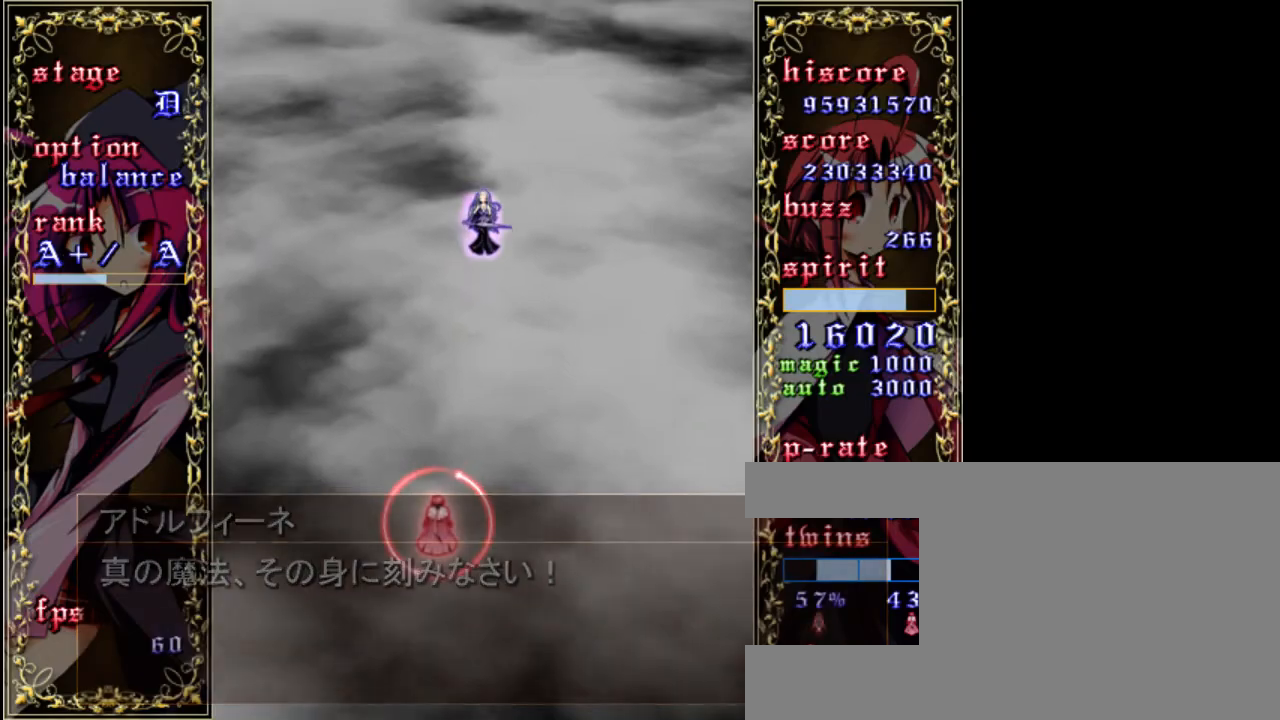
{"keys": ["z"], "events": []}
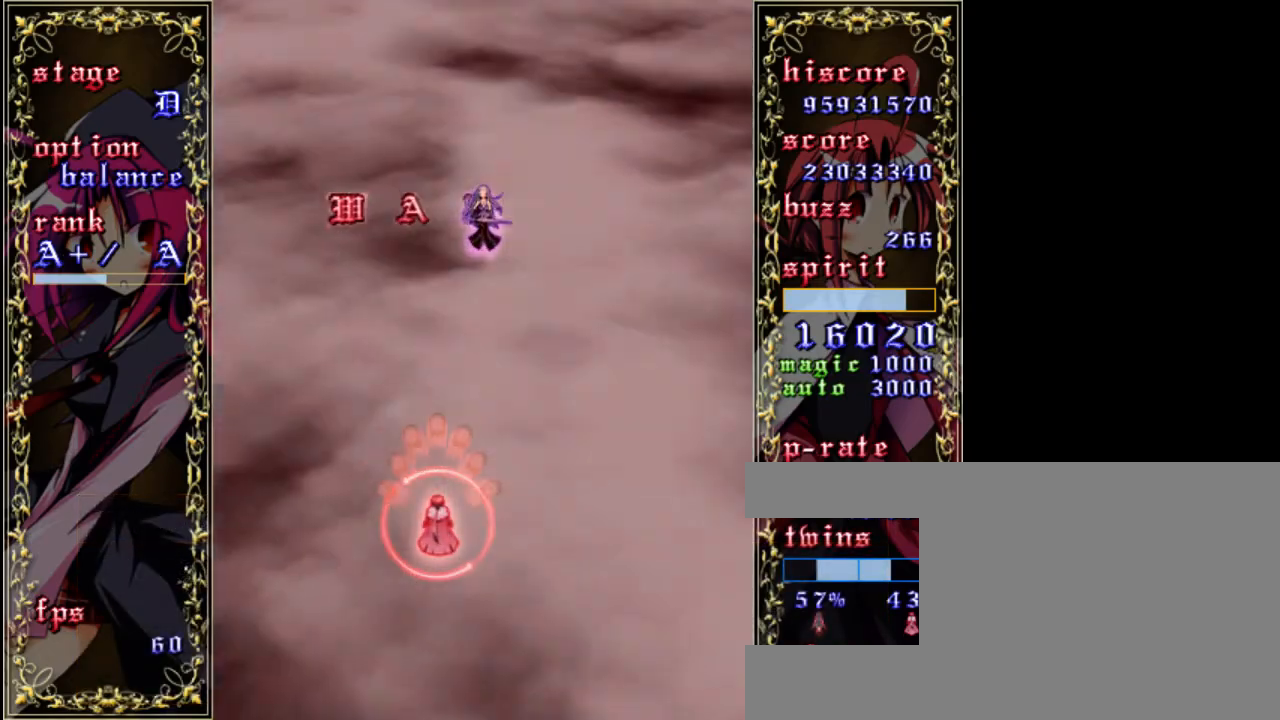
{"keys": ["z"], "events": [[183, "right", "down"], [217, "down", "down"], [250, "a", "down"], [350, "right", "up"], [383, "a", "up"], [483, "down", "up"]]}
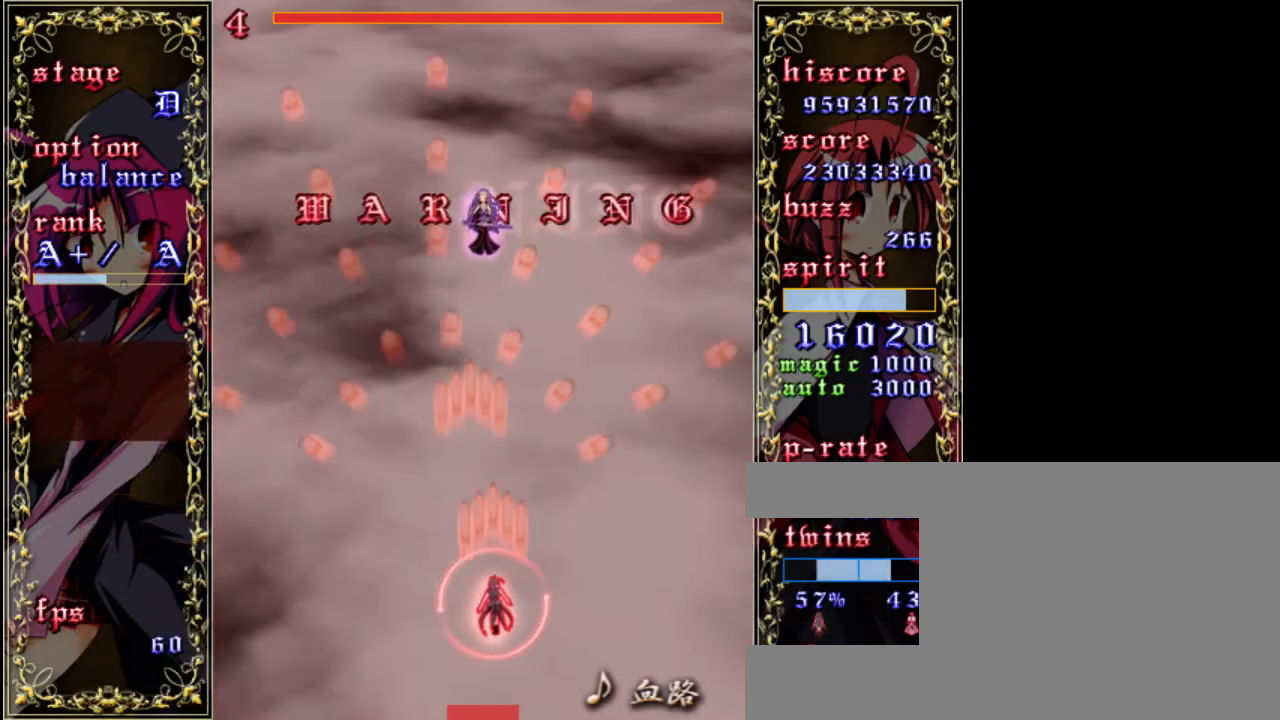
{"keys": ["down", "left", "shift", "z"], "events": [[183, "shift", "down"], [417, "down", "down"], [417, "left", "down"]]}
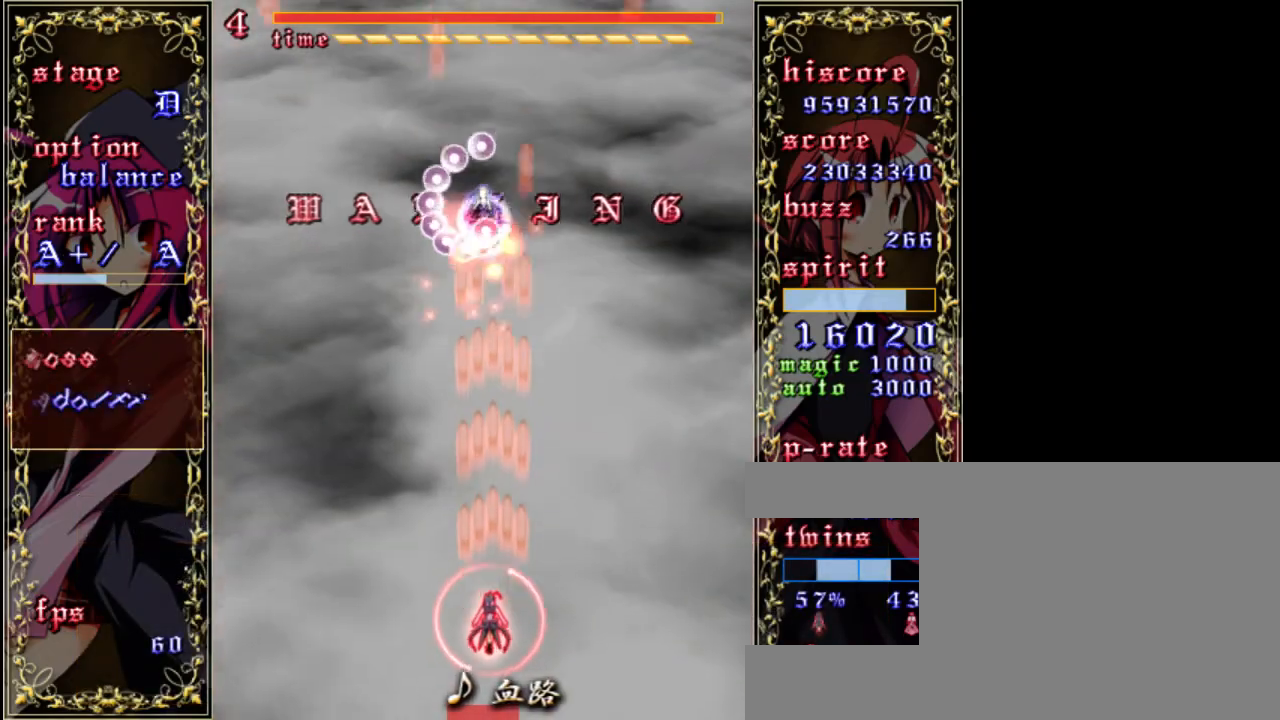
{"keys": ["shift", "z"], "events": [[17, "left", "up"], [183, "down", "up"]]}
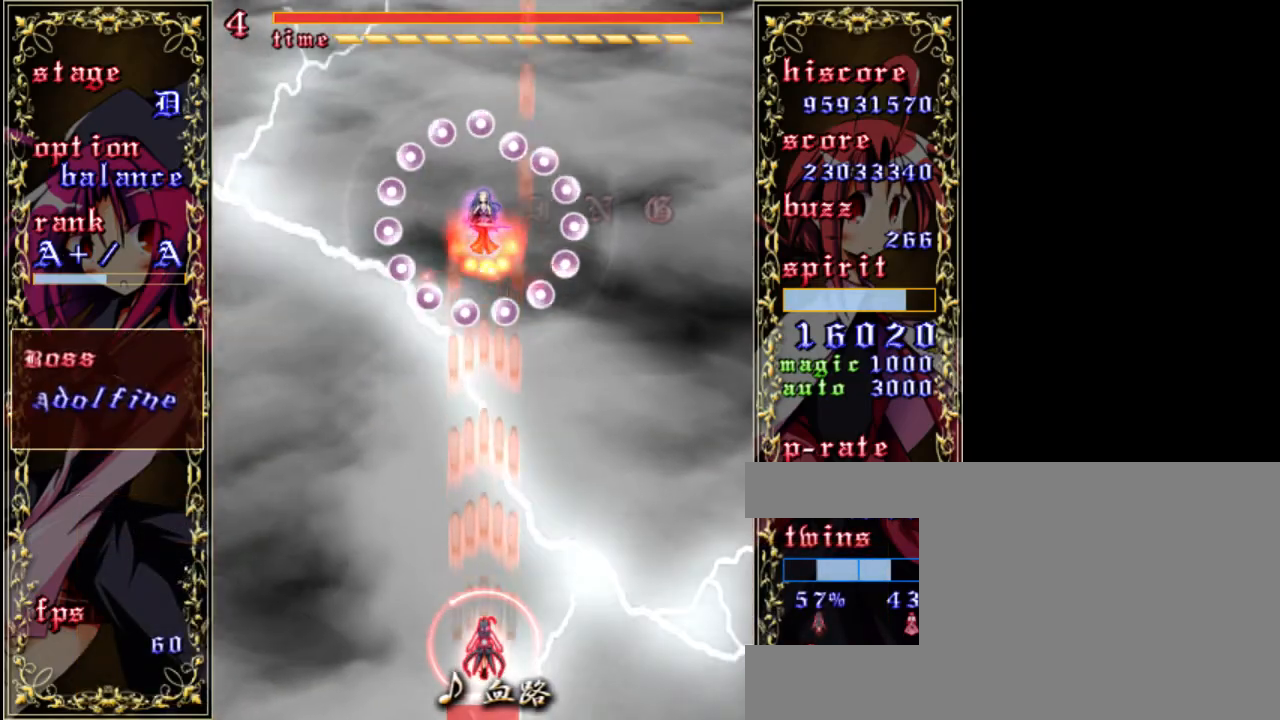
{"keys": ["shift", "z"], "events": [[83, "up", "down"], [250, "up", "up"]]}
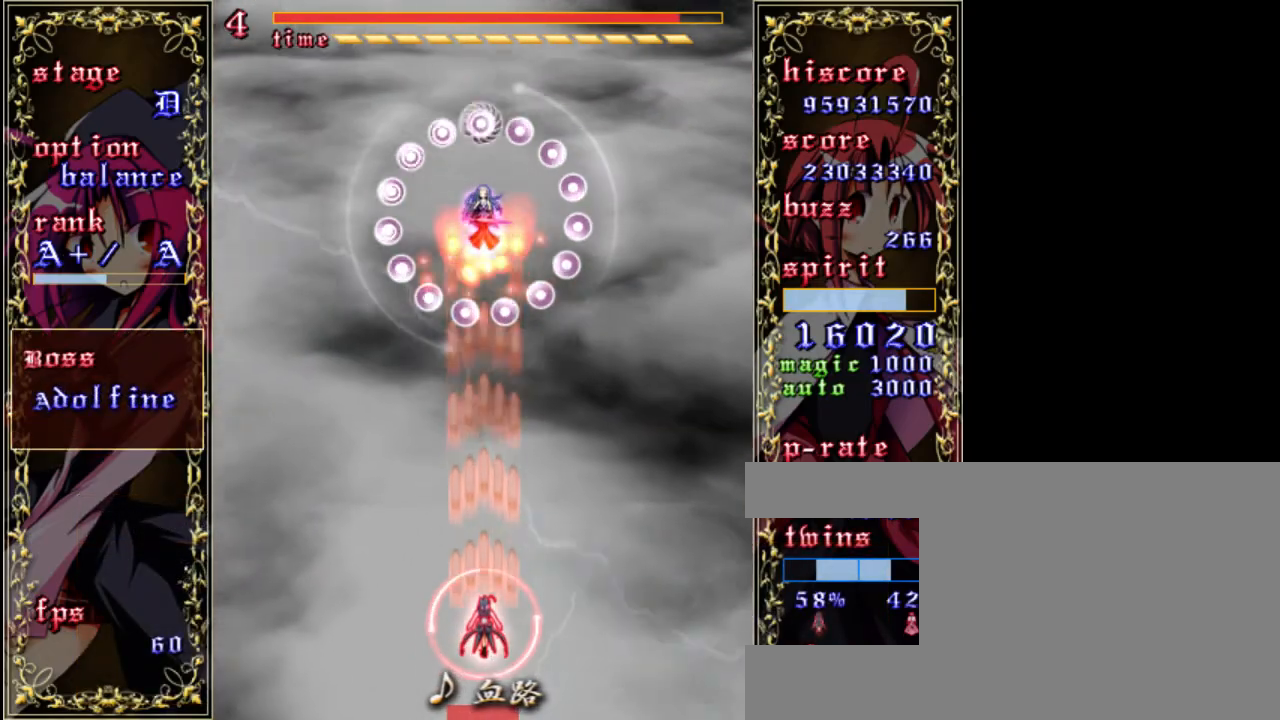
{"keys": ["shift", "z"], "events": []}
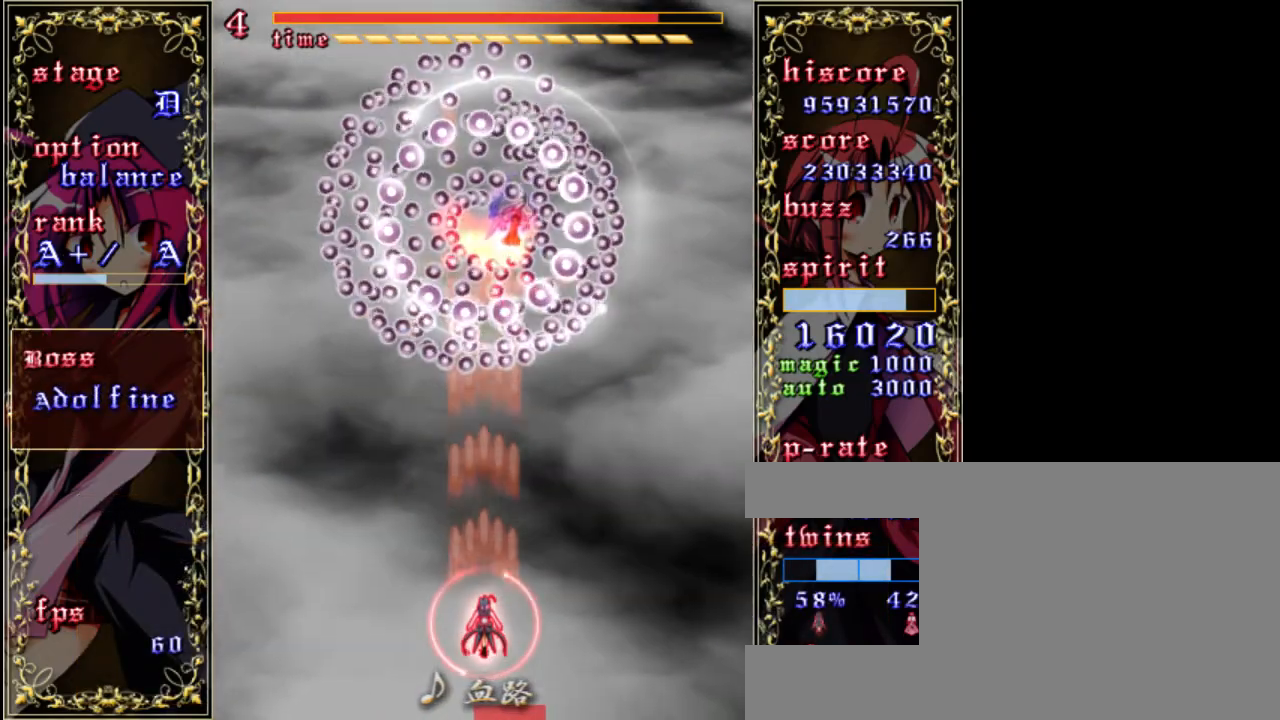
{"keys": ["shift", "z"], "events": [[150, "down", "down"], [183, "right", "down"], [283, "down", "up"], [383, "right", "up"]]}
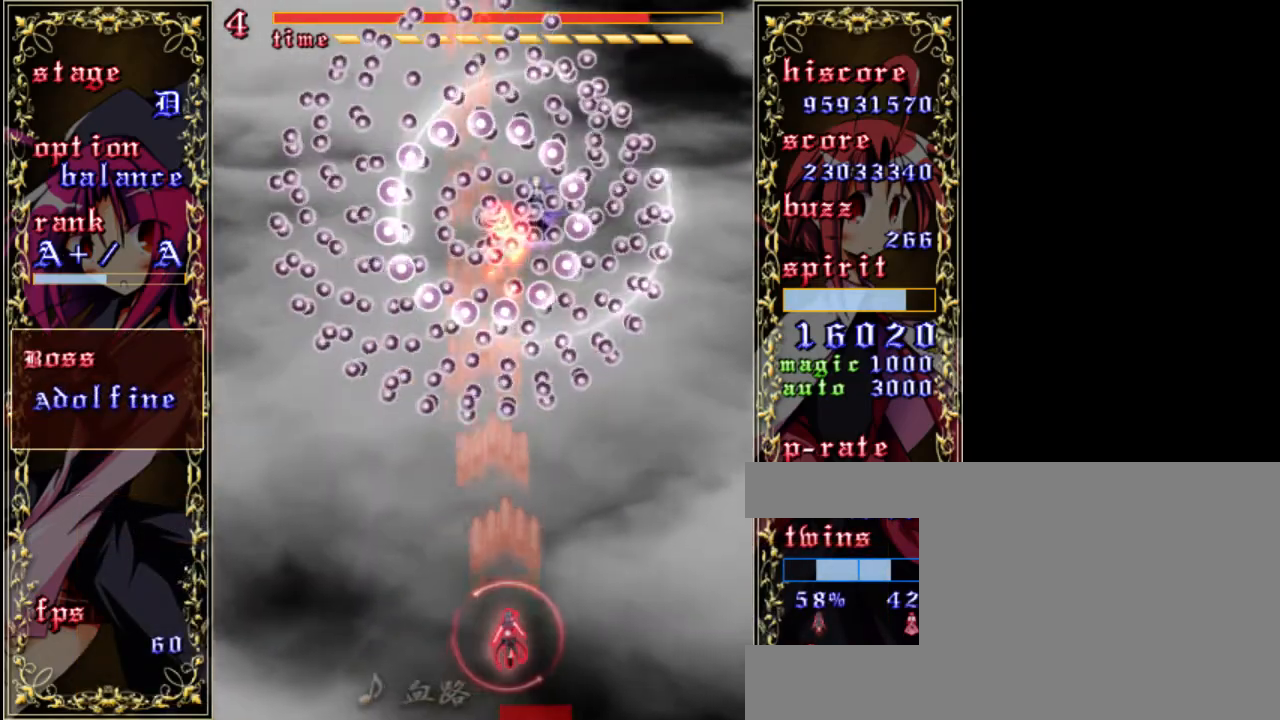
{"keys": ["shift", "z"], "events": [[117, "right", "down"], [217, "up", "down"], [317, "right", "up"], [417, "up", "up"]]}
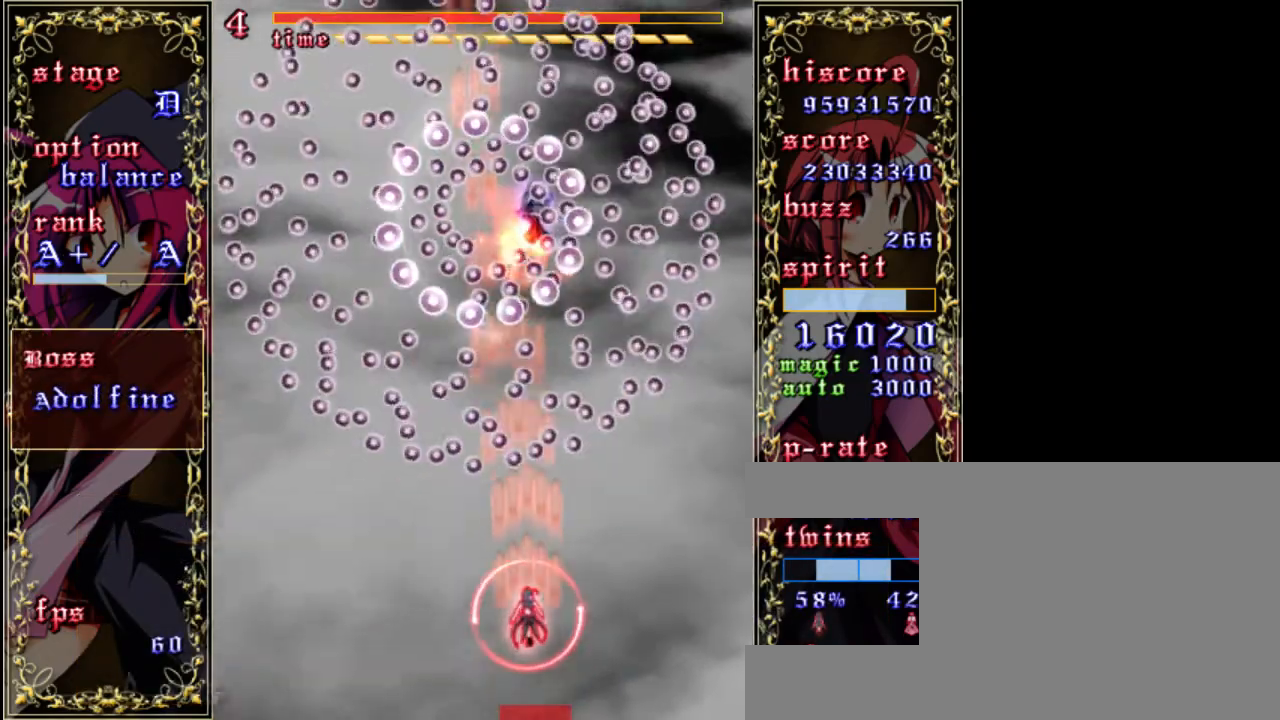
{"keys": ["down", "shift", "z"], "events": [[317, "down", "down"]]}
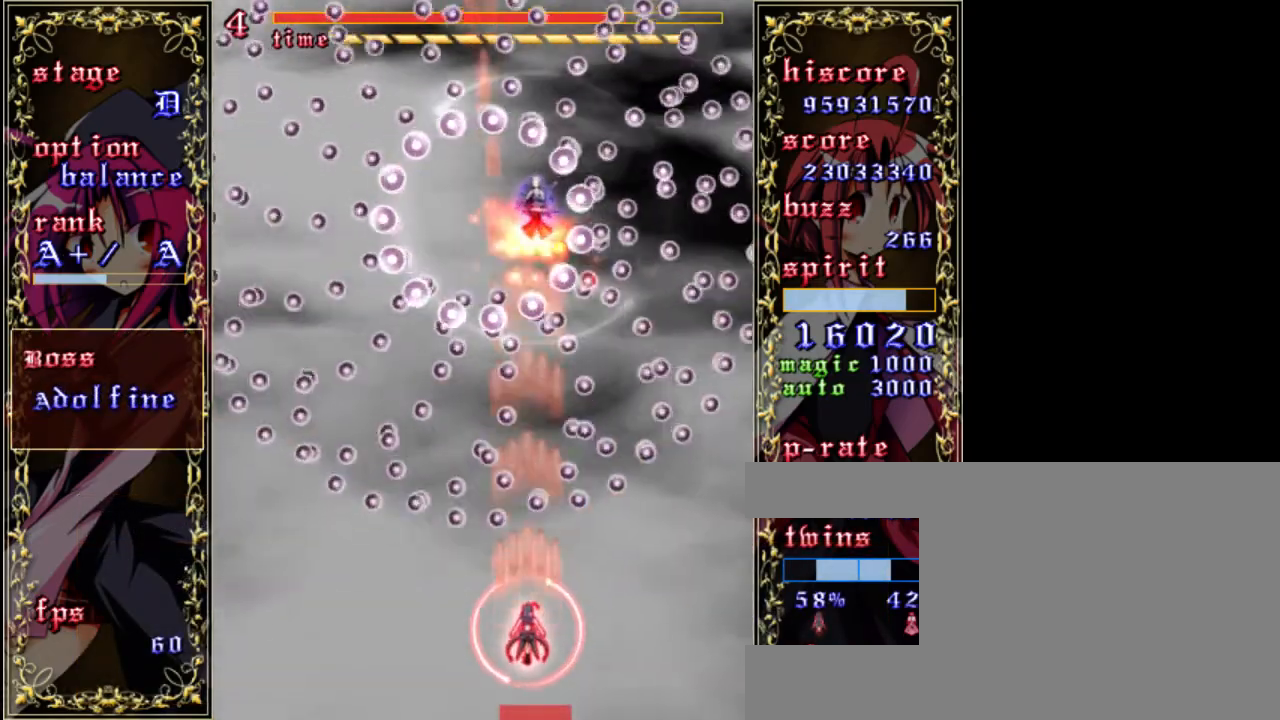
{"keys": ["down", "shift", "z"], "events": [[83, "down", "up"], [250, "down", "down"], [250, "right", "down"], [417, "right", "up"]]}
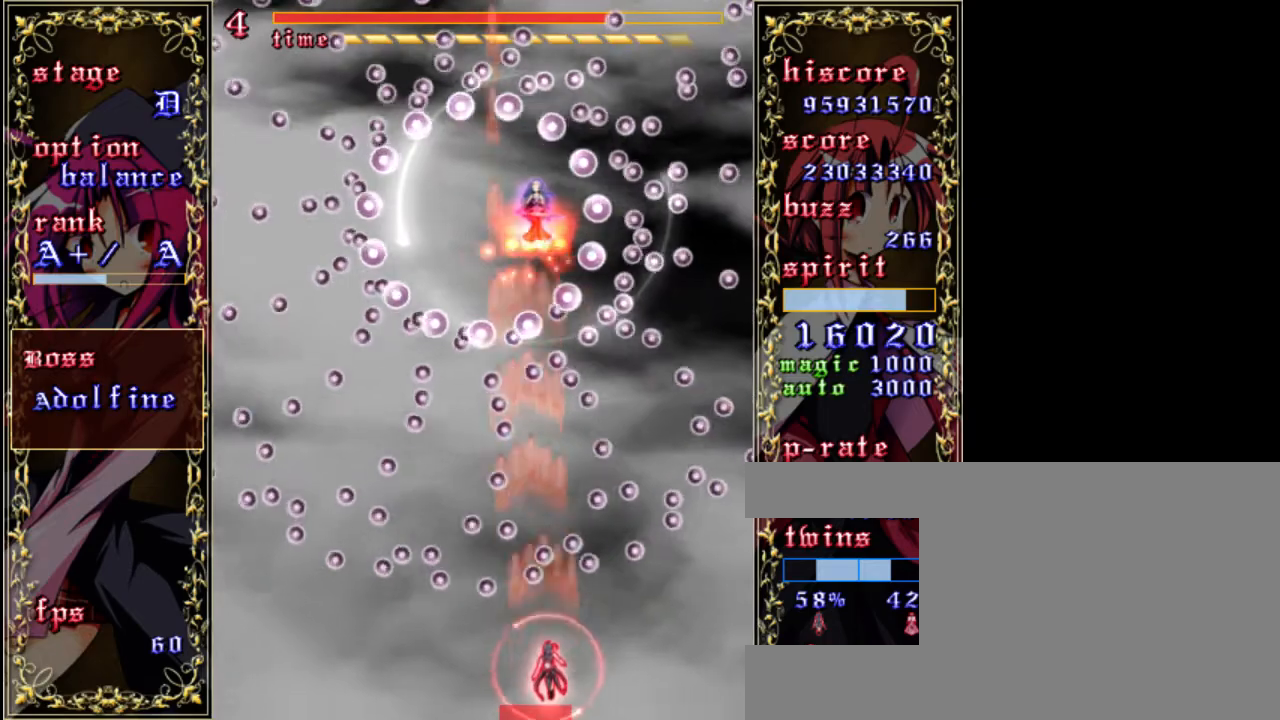
{"keys": ["right", "shift", "z"], "events": [[183, "down", "up"], [483, "right", "down"]]}
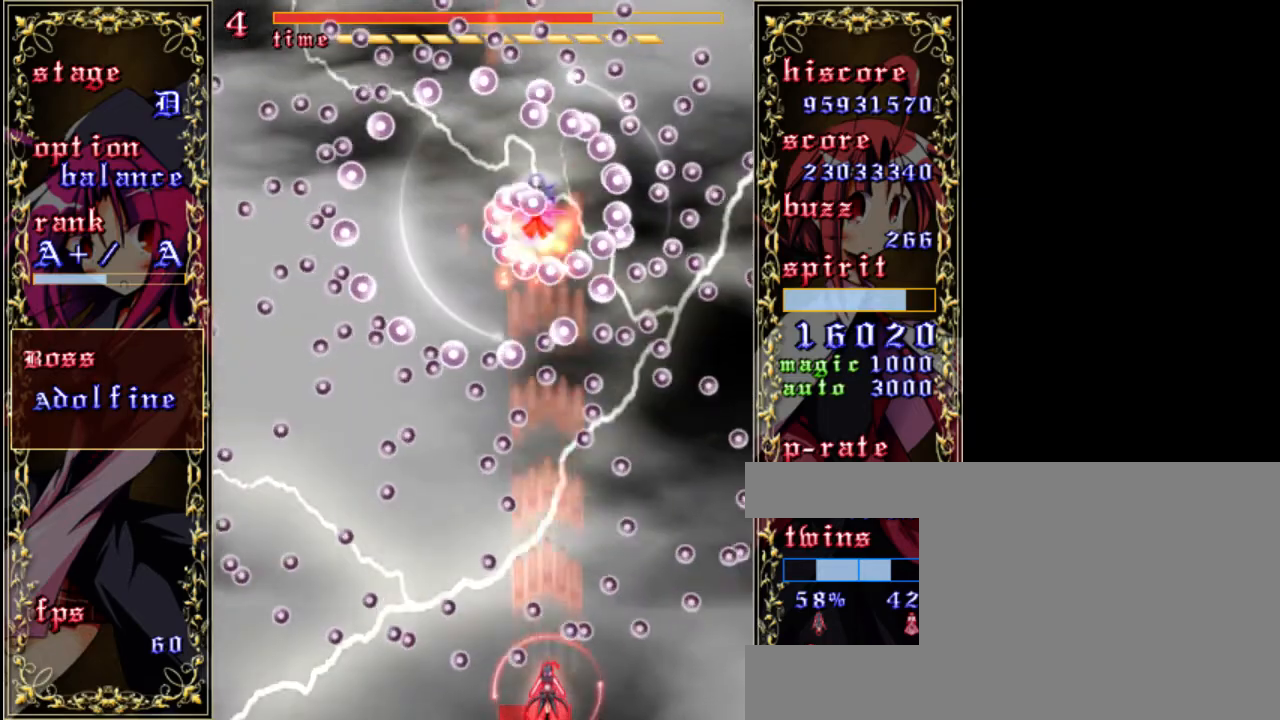
{"keys": ["shift", "z"], "events": [[183, "right", "up"], [283, "right", "down"], [417, "right", "up"]]}
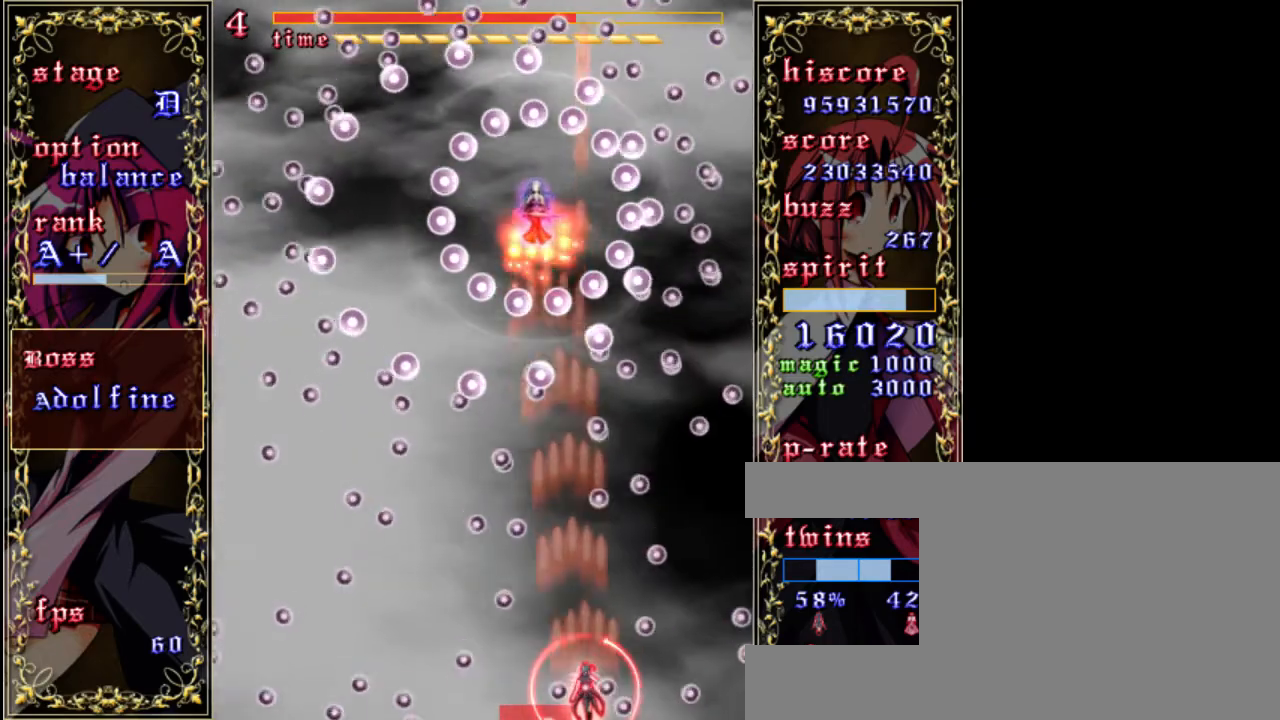
{"keys": ["left", "shift", "up", "z"], "events": [[117, "up", "down"], [317, "left", "down"]]}
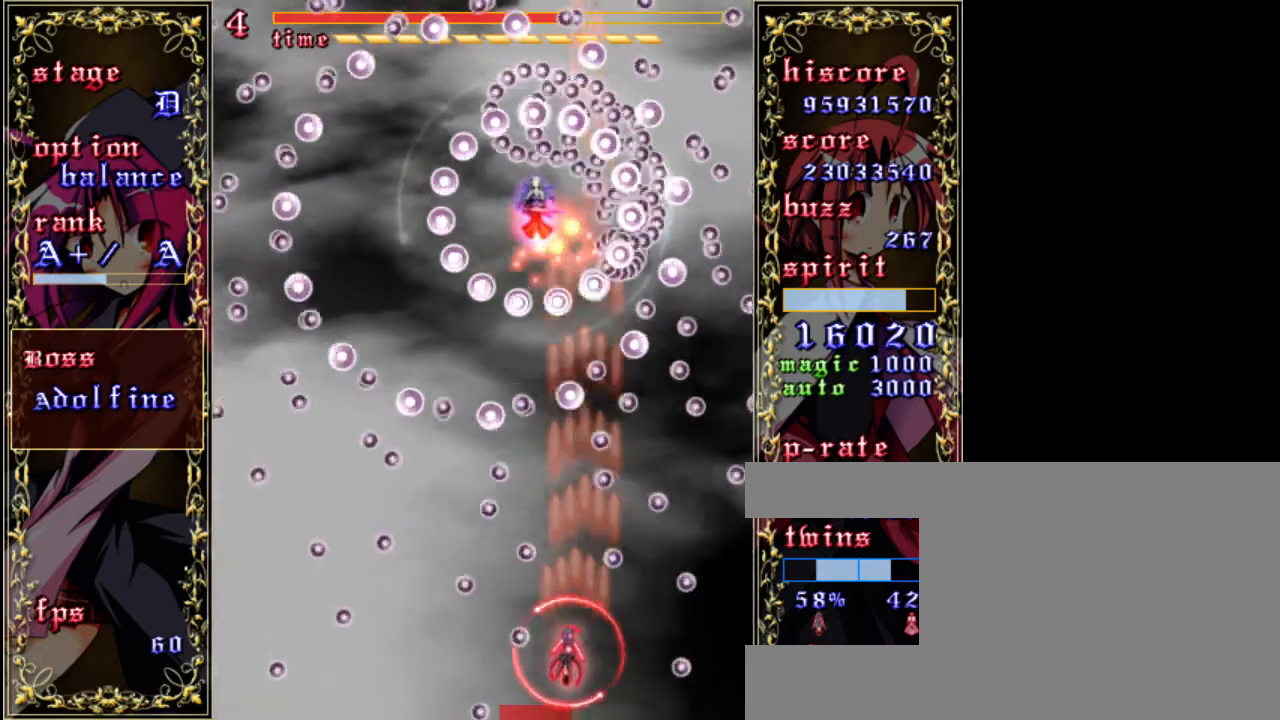
{"keys": ["shift", "up", "z"], "events": [[17, "left", "up"]]}
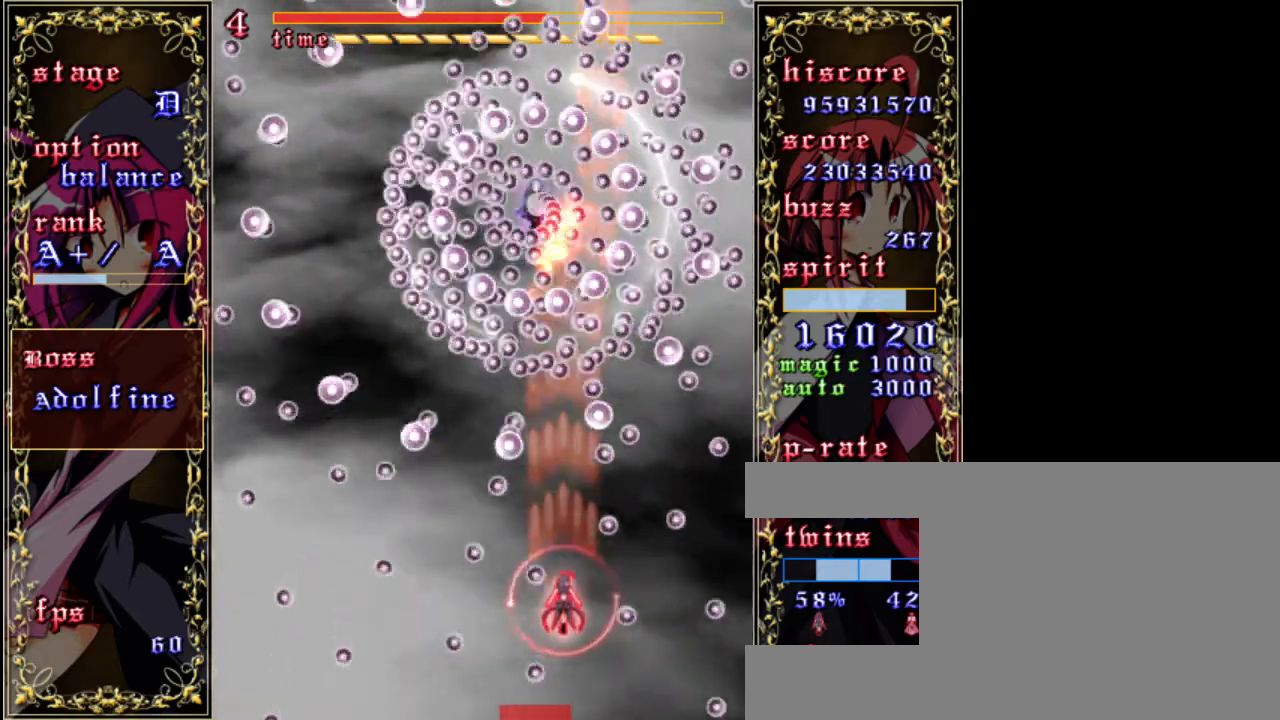
{"keys": ["left", "shift", "z"], "events": [[317, "left", "down"], [350, "up", "up"]]}
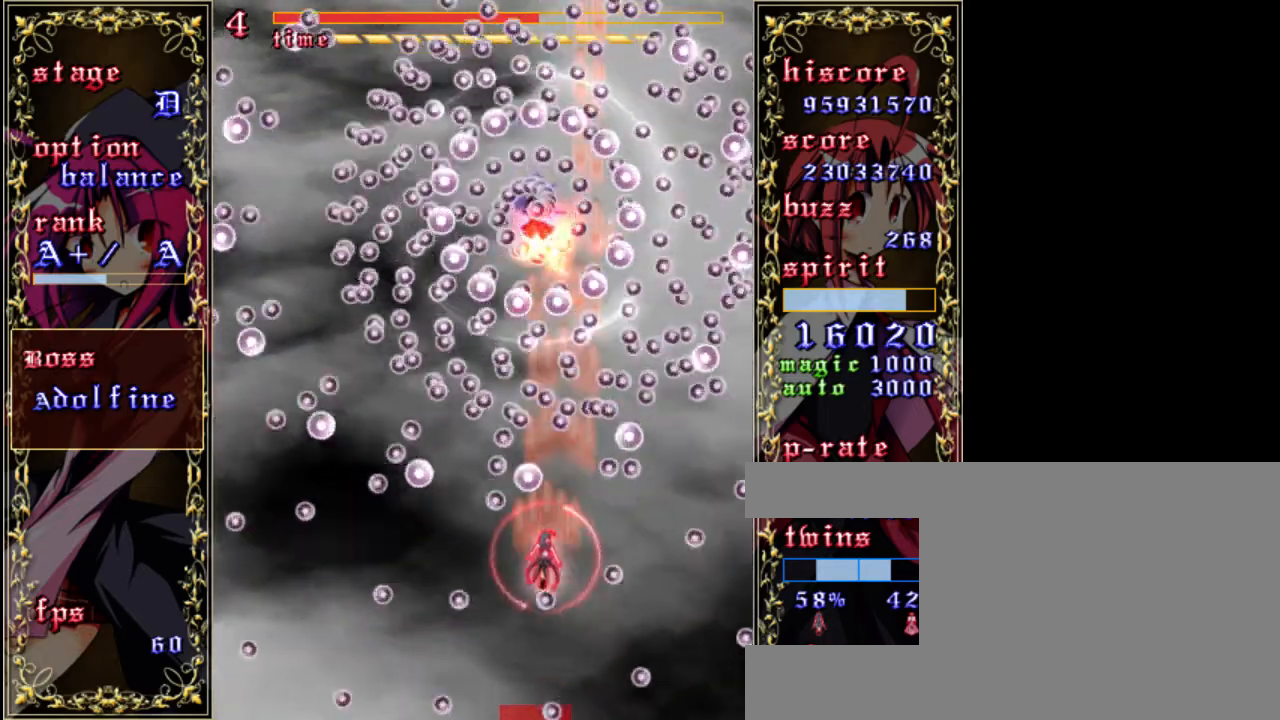
{"keys": ["shift", "z"], "events": [[83, "down", "down"], [183, "left", "up"], [450, "down", "up"]]}
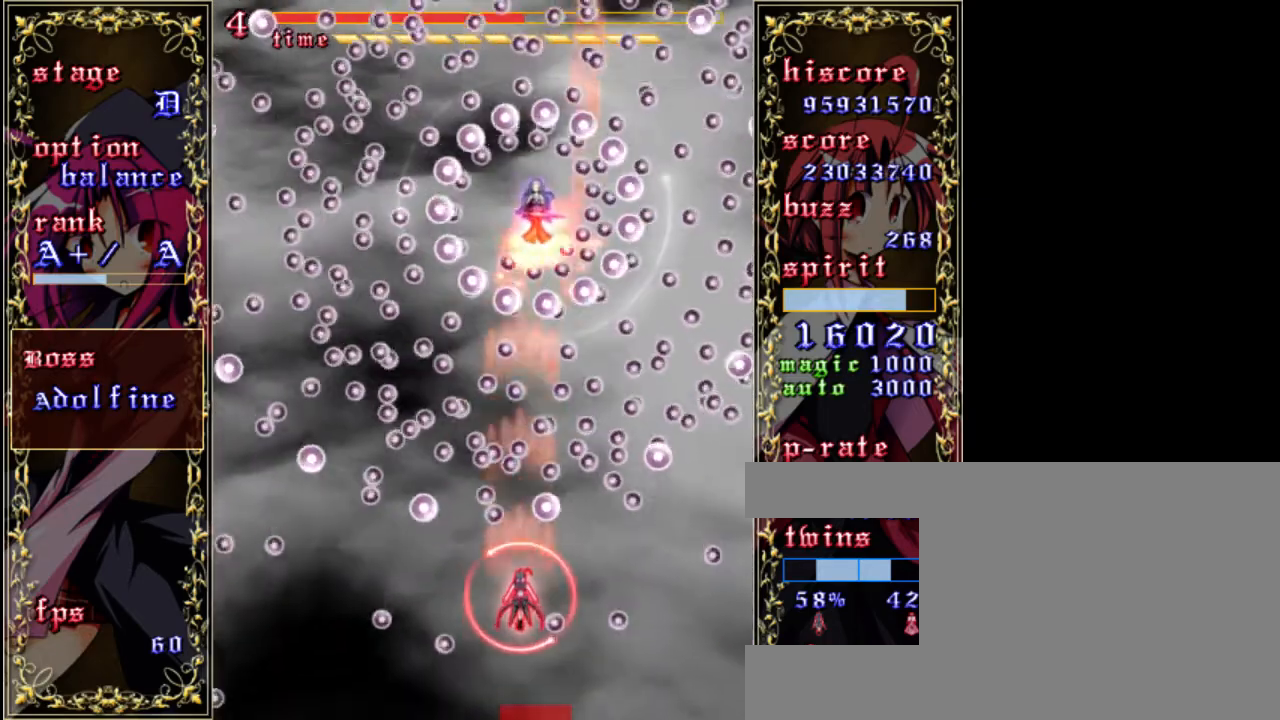
{"keys": ["down", "shift", "z"], "events": [[283, "down", "down"], [317, "left", "down"], [417, "left", "up"]]}
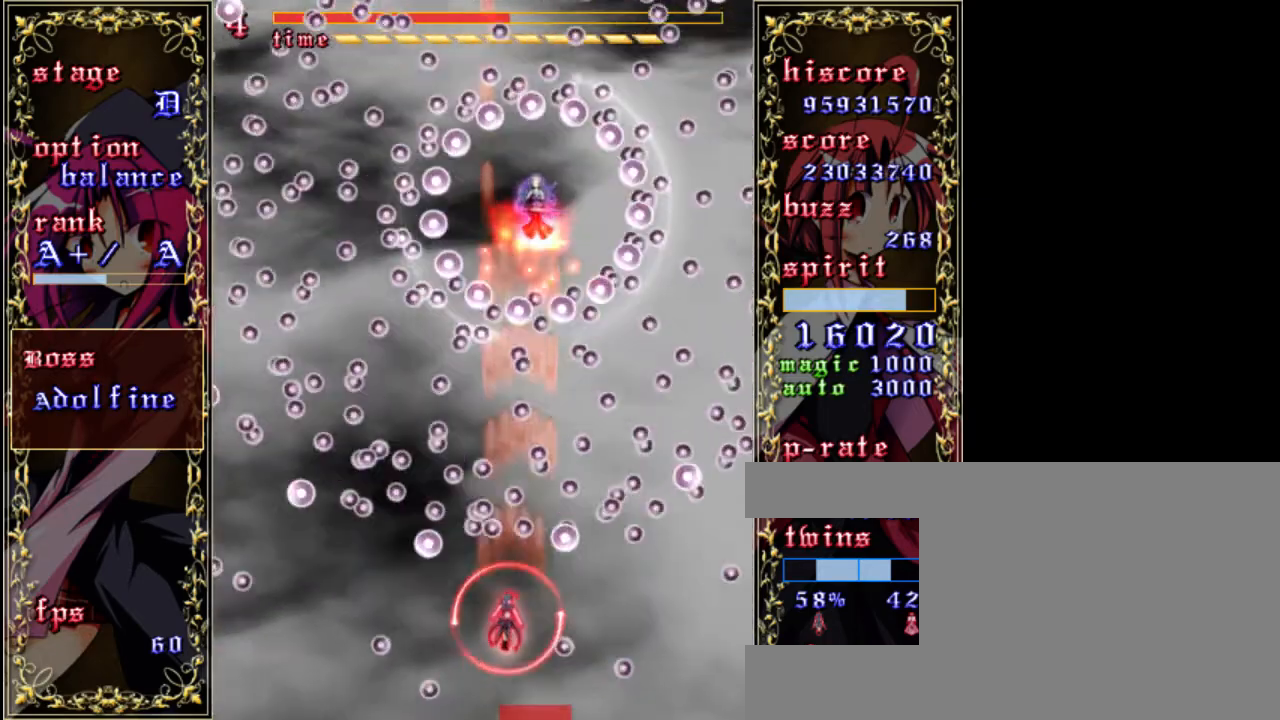
{"keys": ["down", "shift", "z"], "events": []}